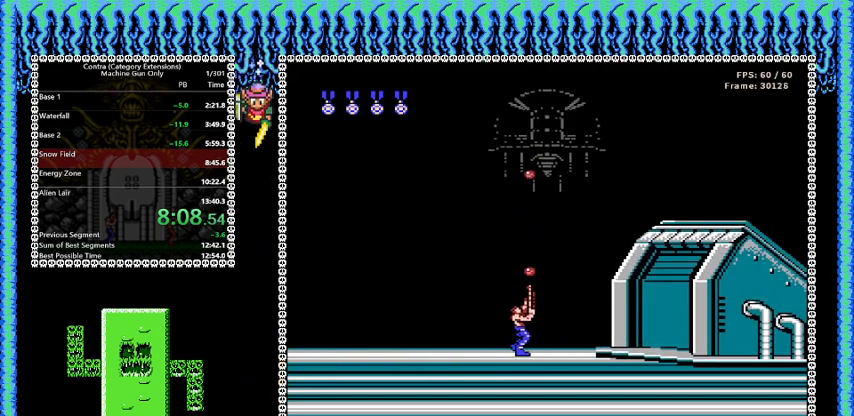
Gameplay with a controller (Nintendo layout); each line is a JSON object with the inputs held at the frame after it. "events" lists button and stick changes between this image and that frame as [ms after this image, input, new state], when the widget could be followed in between. Not read: L3 R3.
{"buttons": ["B", "DPAD_UP"], "events": [[250, "DPAD_RIGHT", "down"], [334, "DPAD_RIGHT", "up"]]}
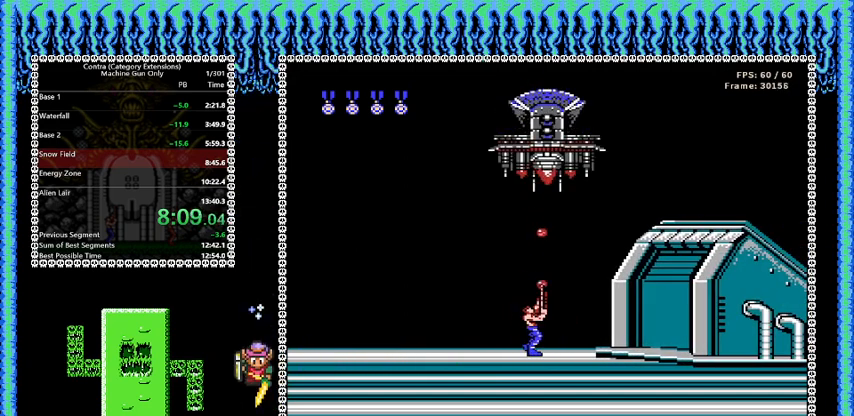
{"buttons": ["B", "DPAD_UP"], "events": [[250, "A", "down"], [333, "A", "up"]]}
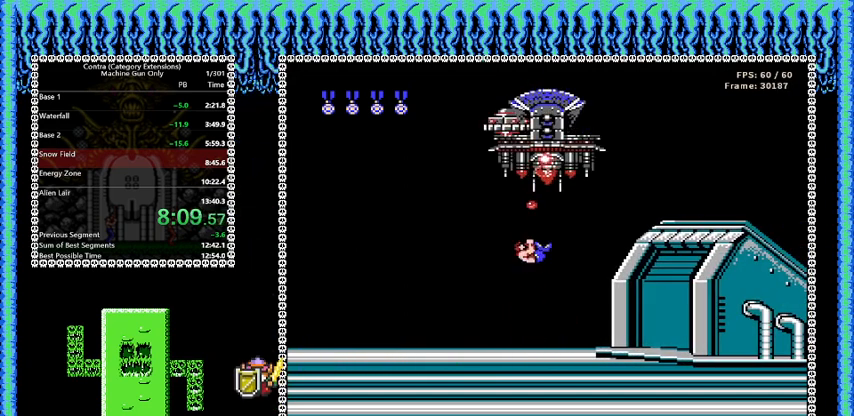
{"buttons": ["B", "DPAD_UP"], "events": []}
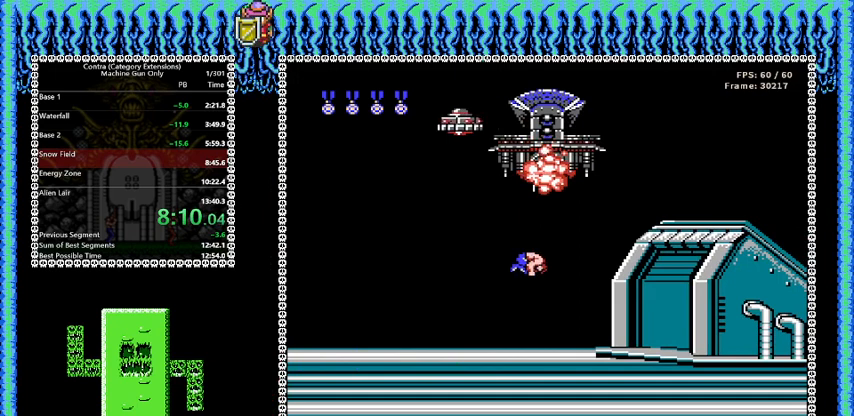
{"buttons": ["B", "DPAD_UP"], "events": [[250, "A", "down"], [375, "A", "up"]]}
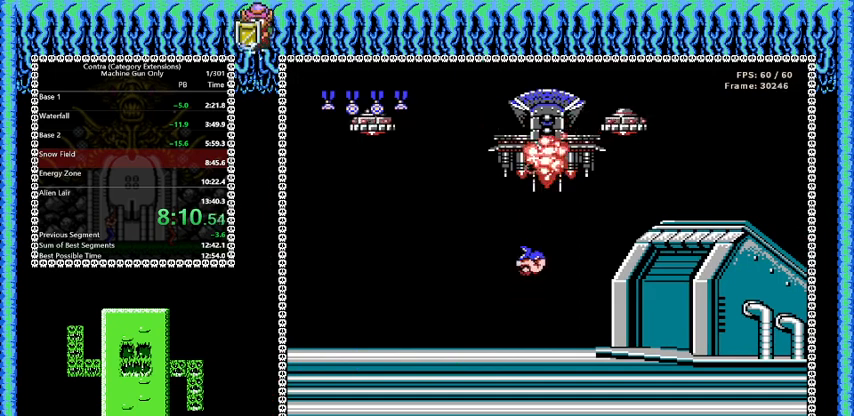
{"buttons": ["B", "DPAD_UP"], "events": []}
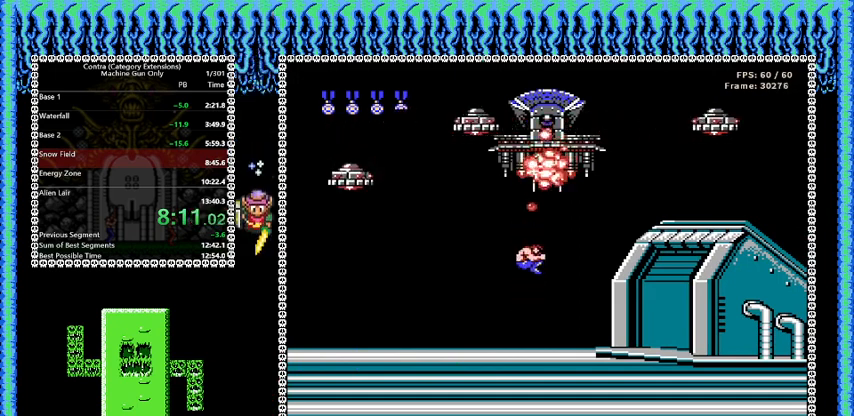
{"buttons": ["B", "DPAD_UP"], "events": []}
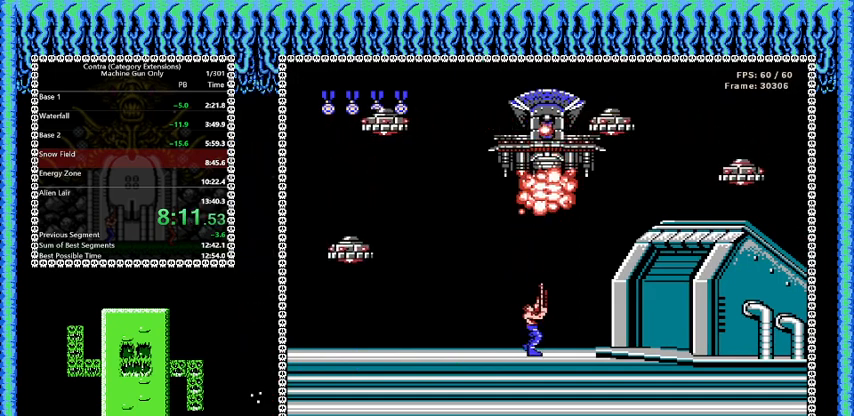
{"buttons": ["B", "DPAD_UP"], "events": []}
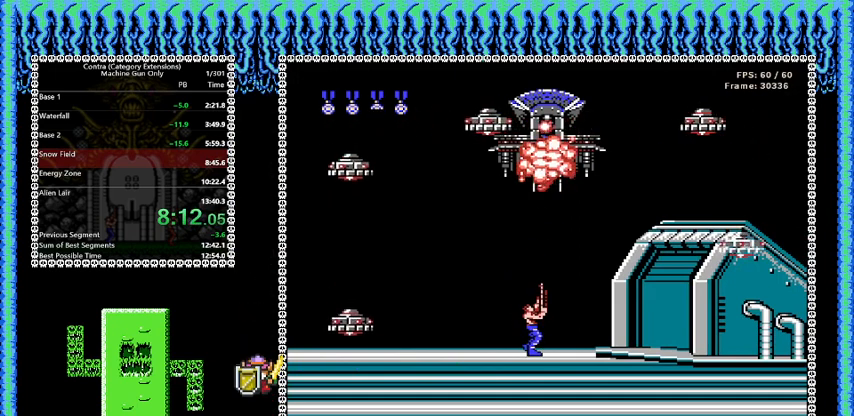
{"buttons": ["A", "B", "DPAD_UP"], "events": [[417, "A", "down"]]}
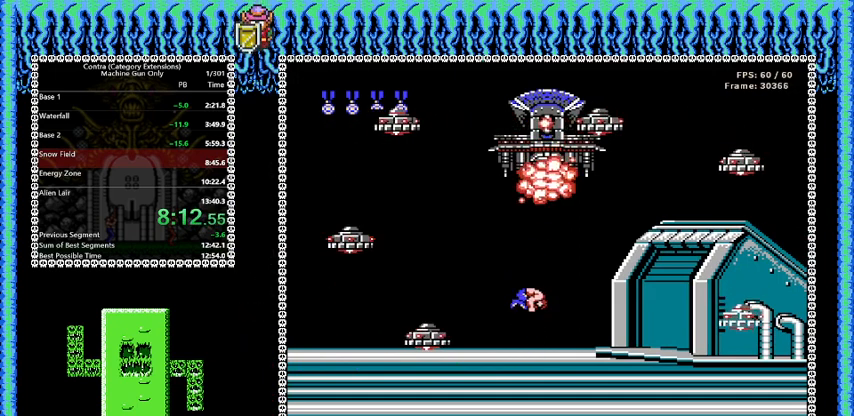
{"buttons": ["B", "DPAD_UP"], "events": [[42, "A", "up"]]}
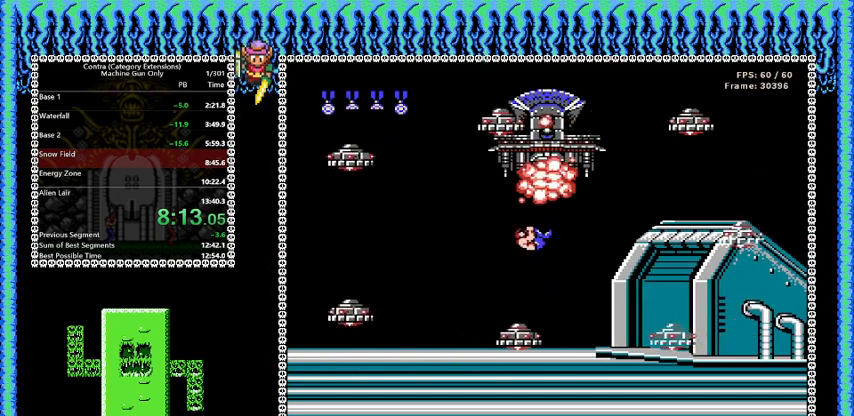
{"buttons": ["A", "B", "DPAD_UP"], "events": [[458, "A", "down"]]}
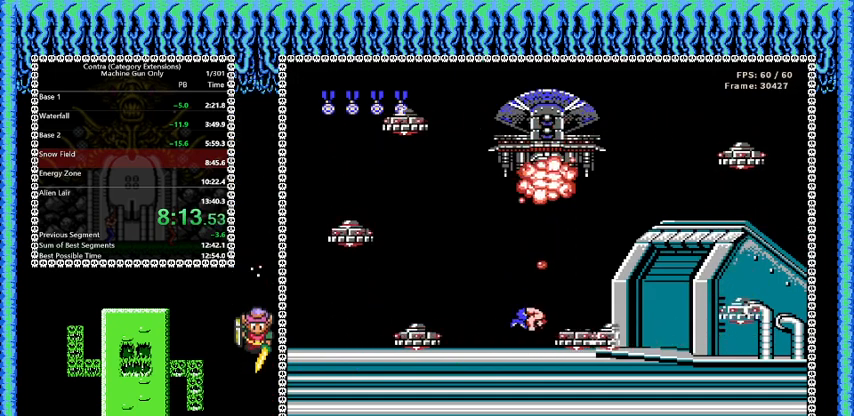
{"buttons": ["B", "DPAD_UP"], "events": [[84, "A", "up"]]}
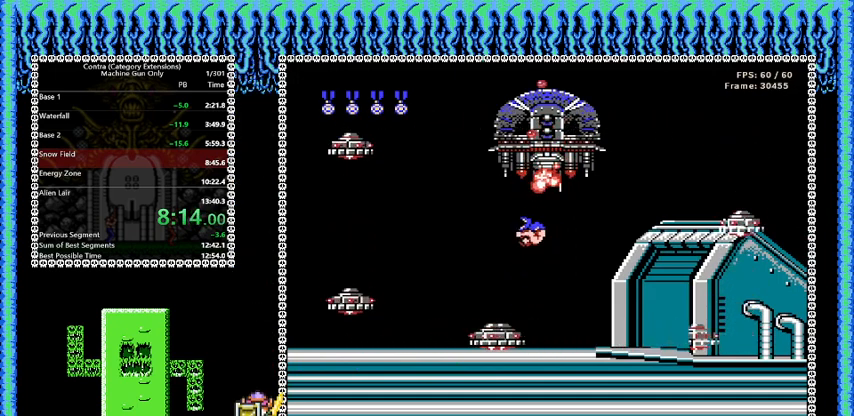
{"buttons": ["B", "DPAD_UP"], "events": []}
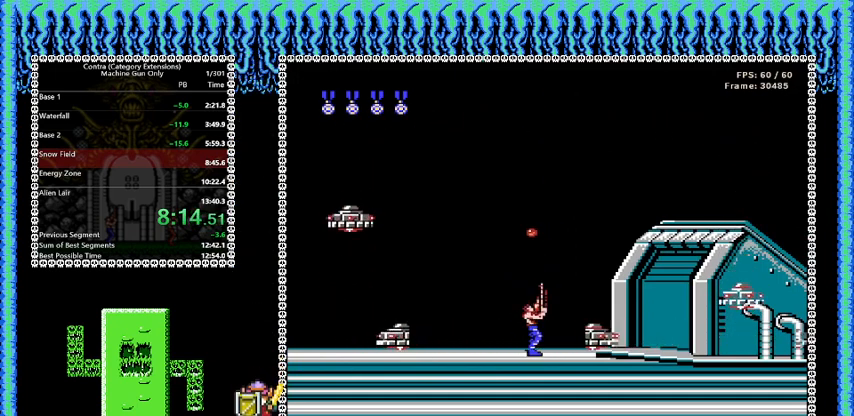
{"buttons": ["B", "DPAD_UP"], "events": [[42, "A", "down"], [167, "A", "up"]]}
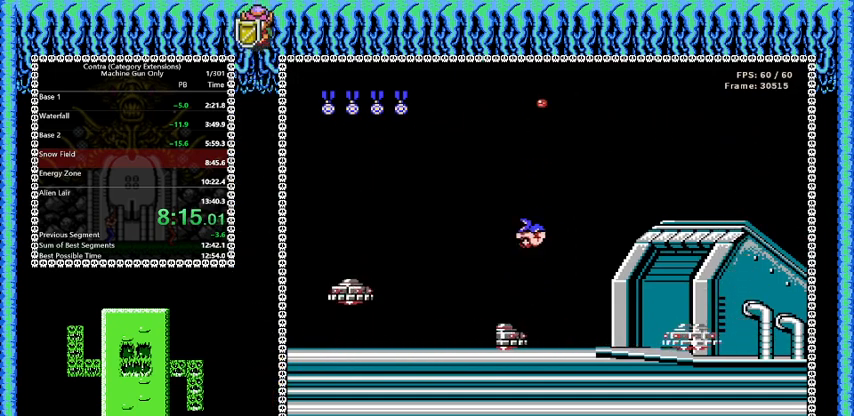
{"buttons": ["B", "DPAD_UP"], "events": []}
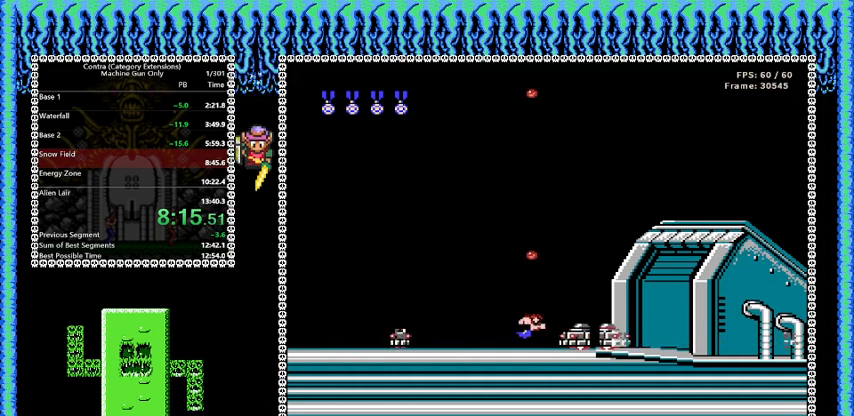
{"buttons": ["B", "DPAD_DOWN"], "events": [[84, "A", "down"], [126, "DPAD_UP", "up"], [209, "A", "up"], [292, "DPAD_DOWN", "down"]]}
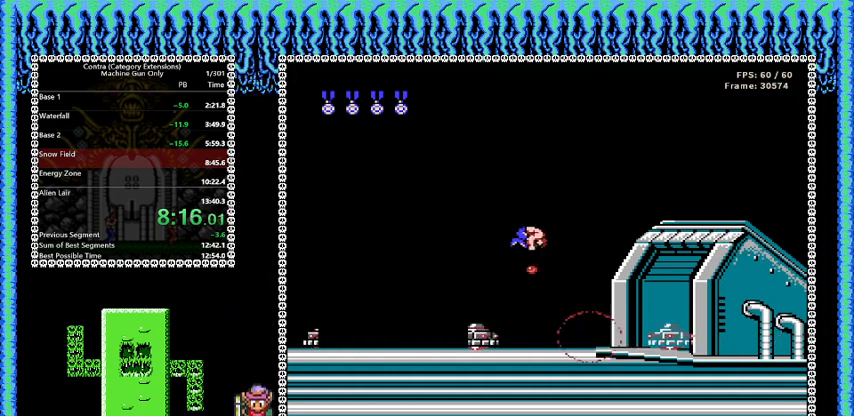
{"buttons": ["B", "DPAD_DOWN"], "events": [[292, "DPAD_LEFT", "down"], [375, "DPAD_DOWN", "up"], [500, "DPAD_DOWN", "down"], [500, "DPAD_LEFT", "up"]]}
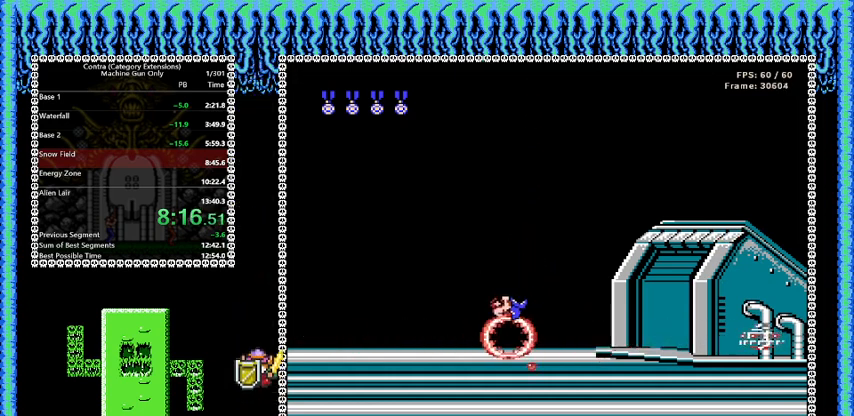
{"buttons": ["B", "DPAD_LEFT"], "events": [[42, "DPAD_DOWN", "up"], [42, "DPAD_RIGHT", "down"], [209, "DPAD_RIGHT", "up"], [418, "DPAD_LEFT", "down"]]}
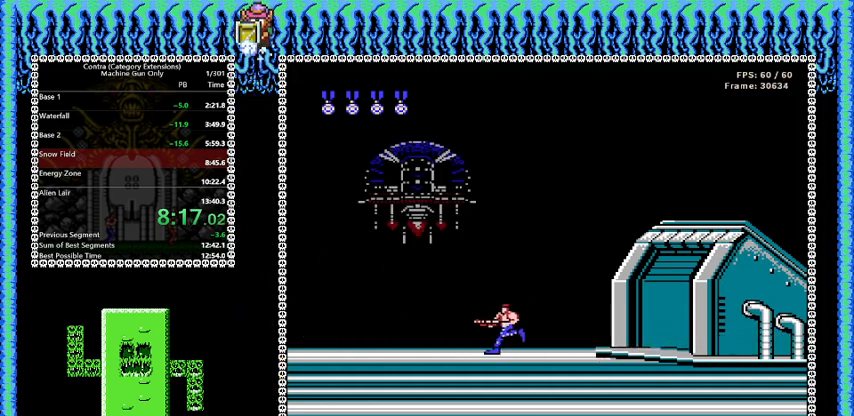
{"buttons": ["B", "DPAD_LEFT"], "events": []}
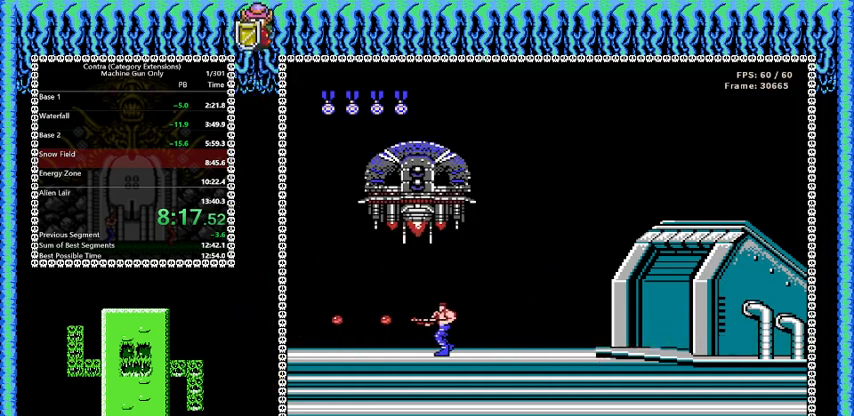
{"buttons": ["B", "DPAD_UP"], "events": [[83, "DPAD_UP", "down"], [166, "DPAD_LEFT", "up"]]}
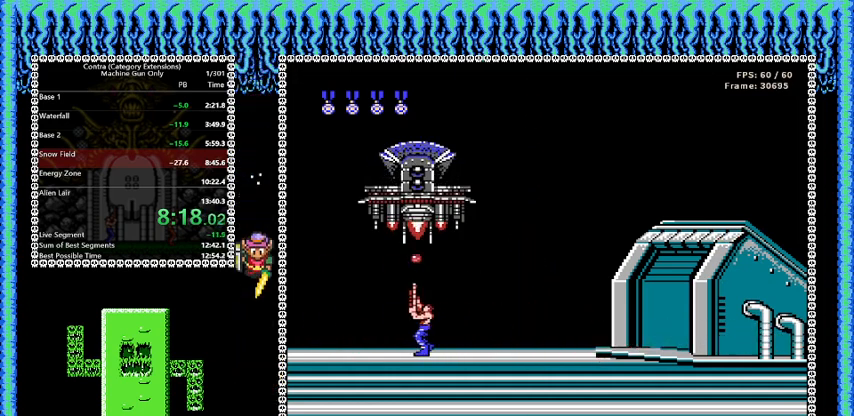
{"buttons": ["B", "DPAD_UP"], "events": []}
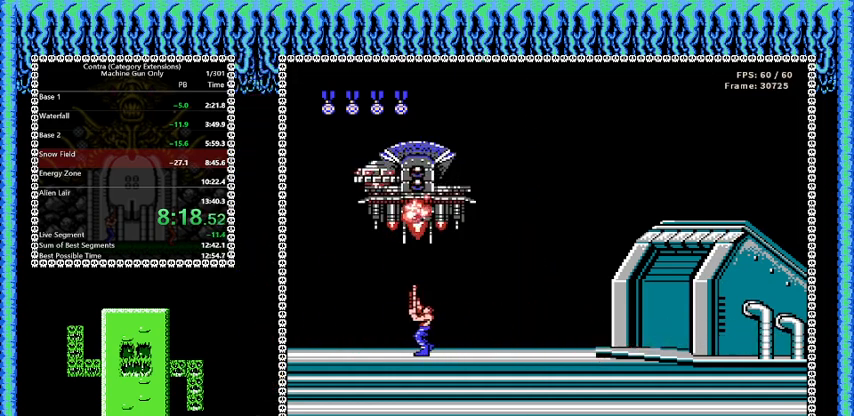
{"buttons": ["B", "DPAD_UP"], "events": []}
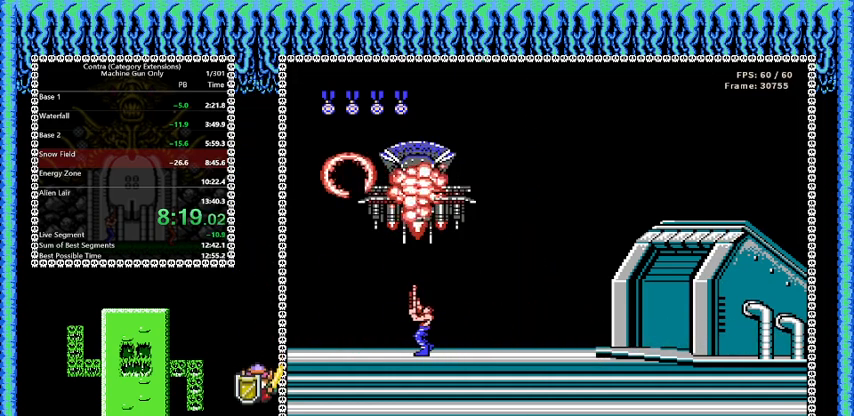
{"buttons": ["B", "DPAD_RIGHT"], "events": [[375, "DPAD_RIGHT", "down"], [459, "DPAD_UP", "up"]]}
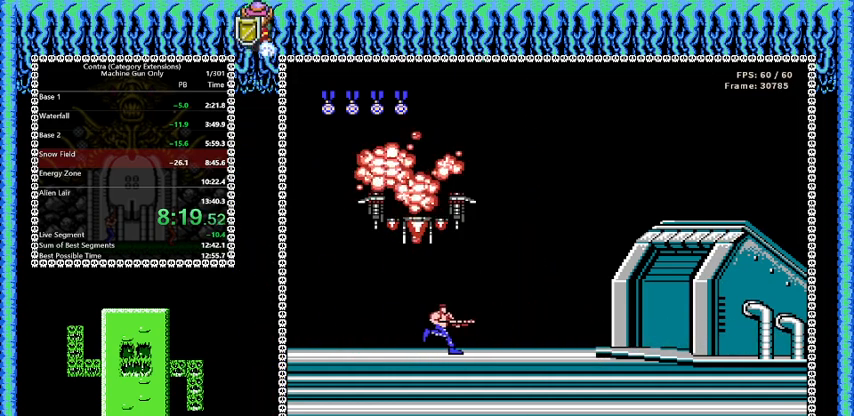
{"buttons": ["B", "DPAD_RIGHT"], "events": []}
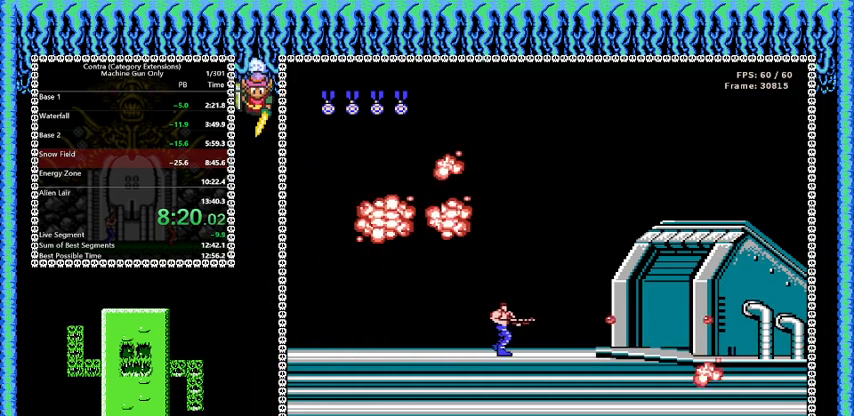
{"buttons": ["B", "DPAD_RIGHT"], "events": []}
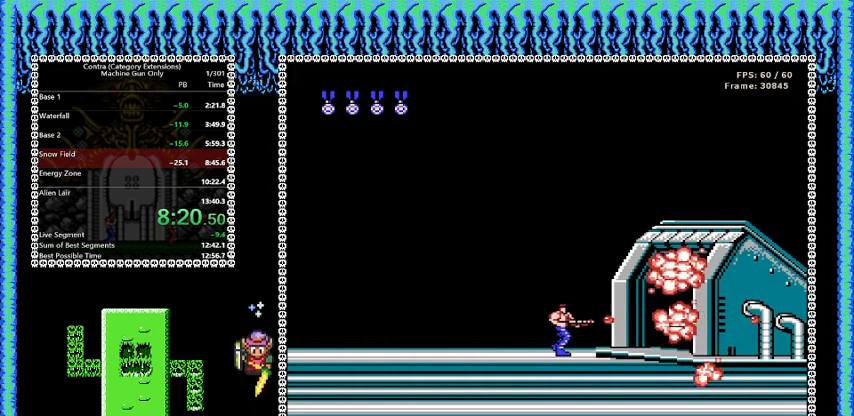
{"buttons": ["B", "DPAD_RIGHT"], "events": []}
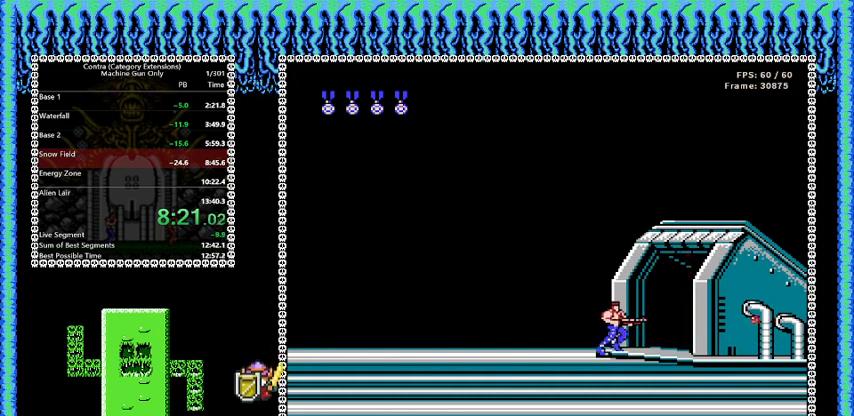
{"buttons": ["B"], "events": [[334, "DPAD_RIGHT", "up"]]}
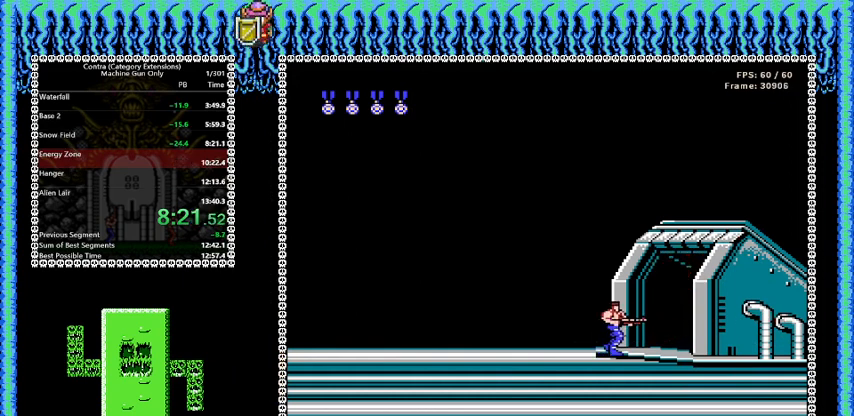
{"buttons": ["B"], "events": []}
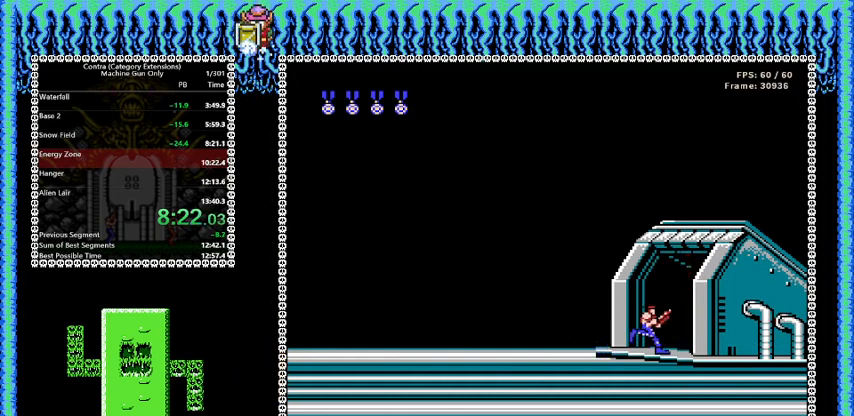
{"buttons": ["B"], "events": []}
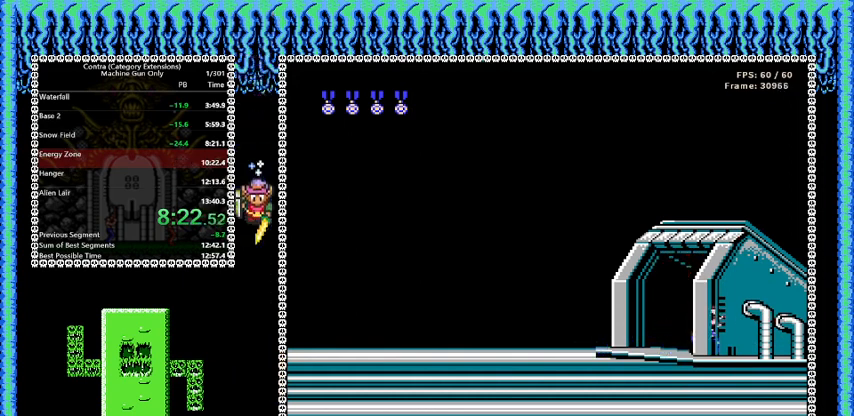
{"buttons": ["B"], "events": []}
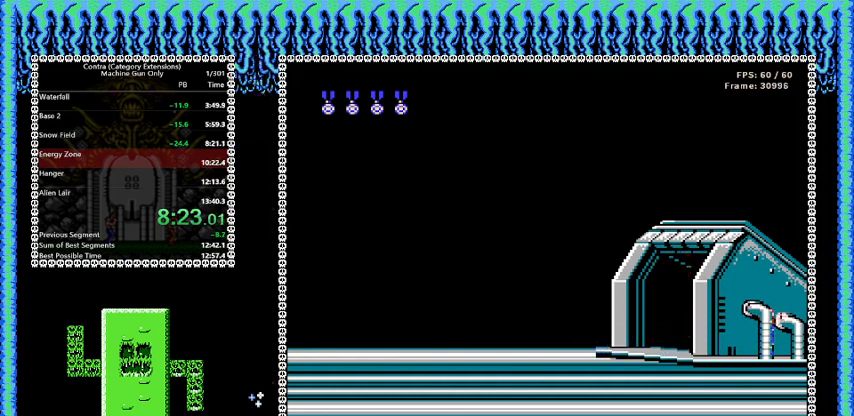
{"buttons": ["B"], "events": []}